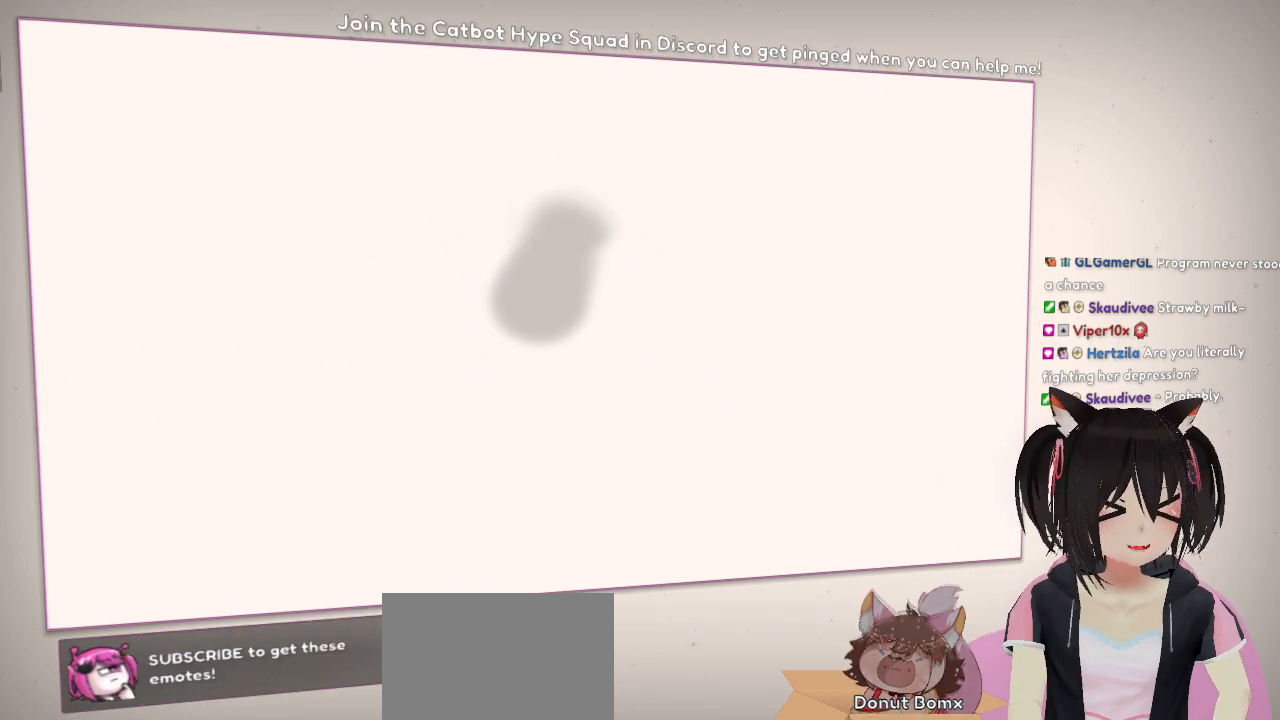
Gameplay with a controller (Nintendo layout); each line is a JSON object with the inputs held at the frame after it. "events" lists button and stick changes between this image and that frame as [ms after this image, input, new state], when the widget could be followed in between.
{"buttons": [], "left_stick": "center", "right_stick": "center", "events": [[17, "B", "down"], [167, "B", "up"]]}
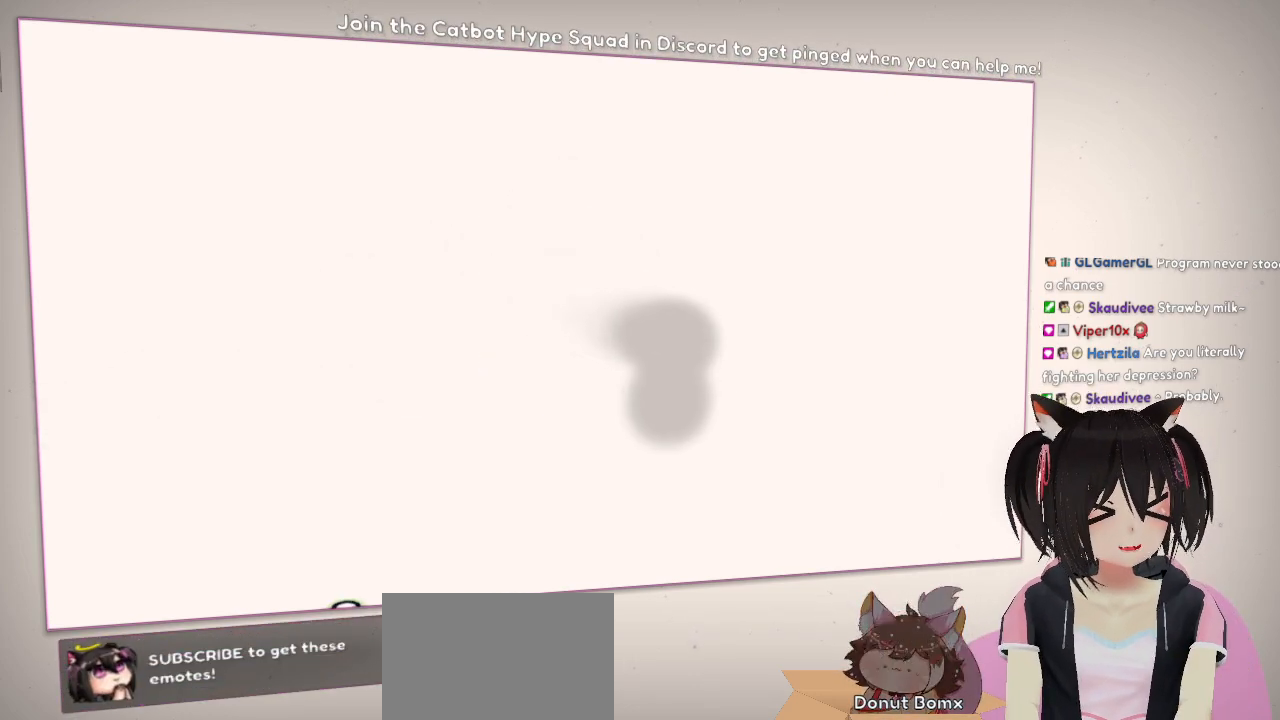
{"buttons": [], "left_stick": "center", "right_stick": "center", "events": []}
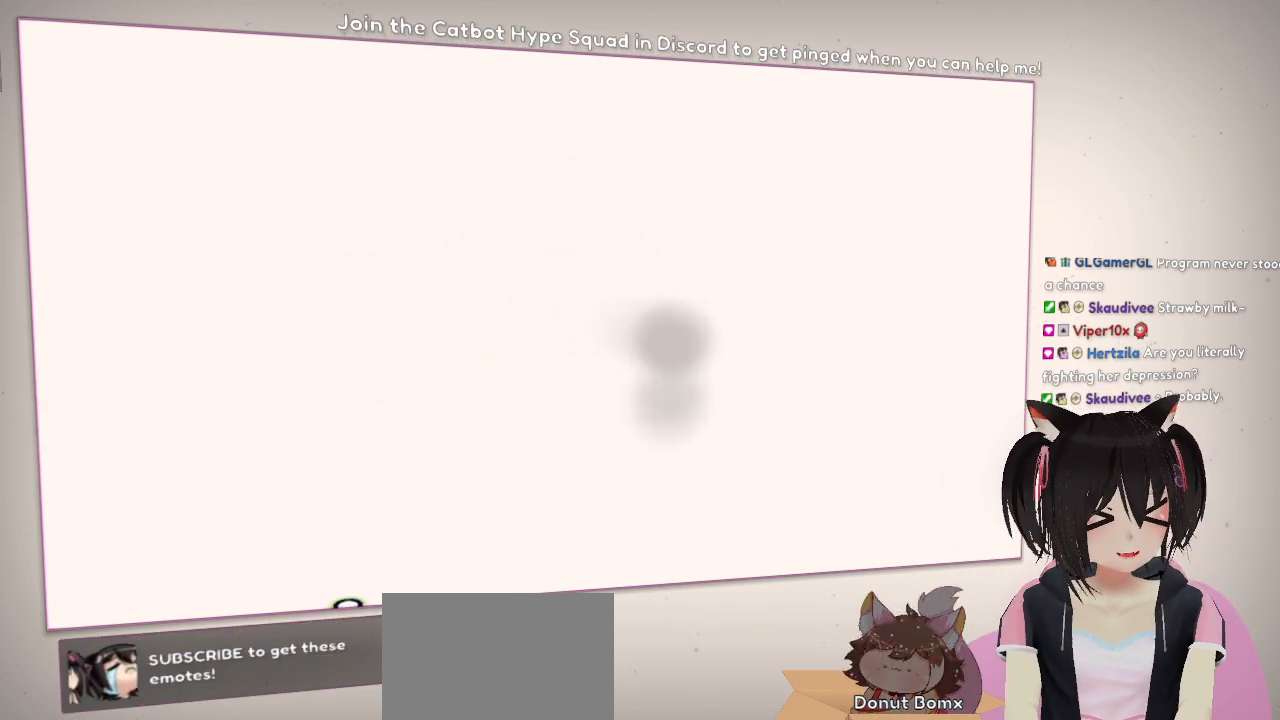
{"buttons": [], "left_stick": "center", "right_stick": "center", "events": []}
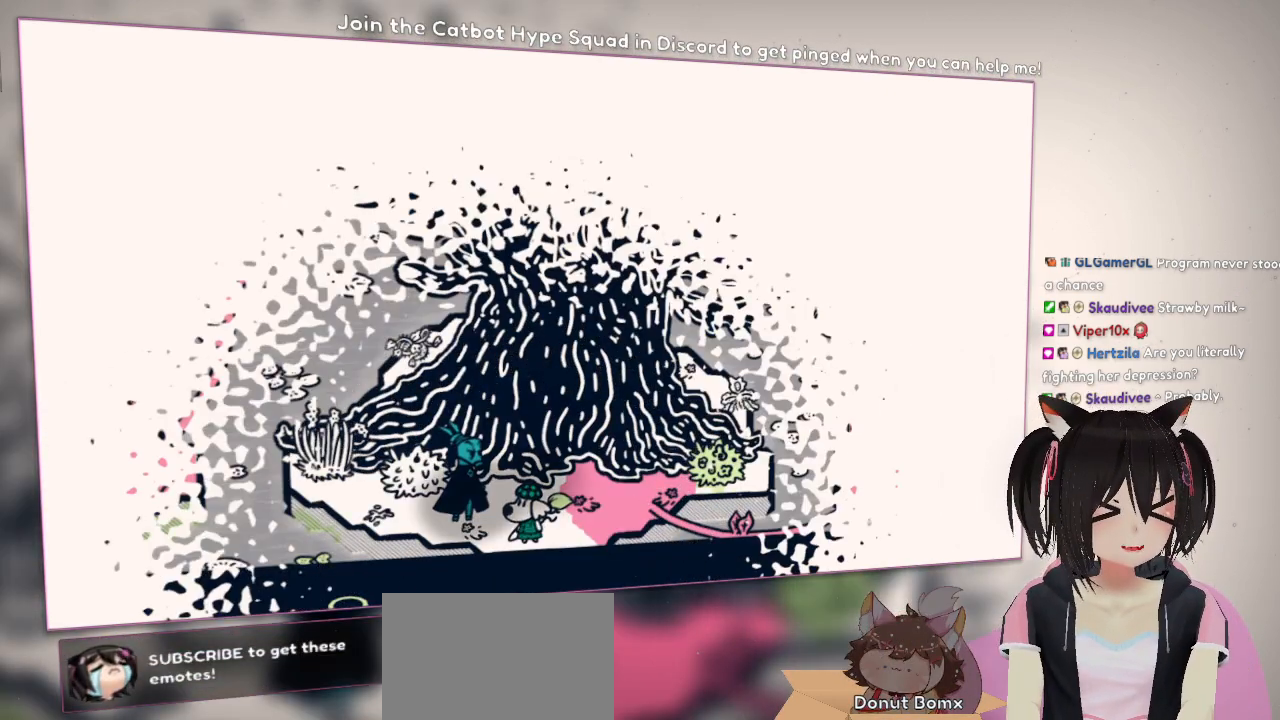
{"buttons": [], "left_stick": "center", "right_stick": "center", "events": []}
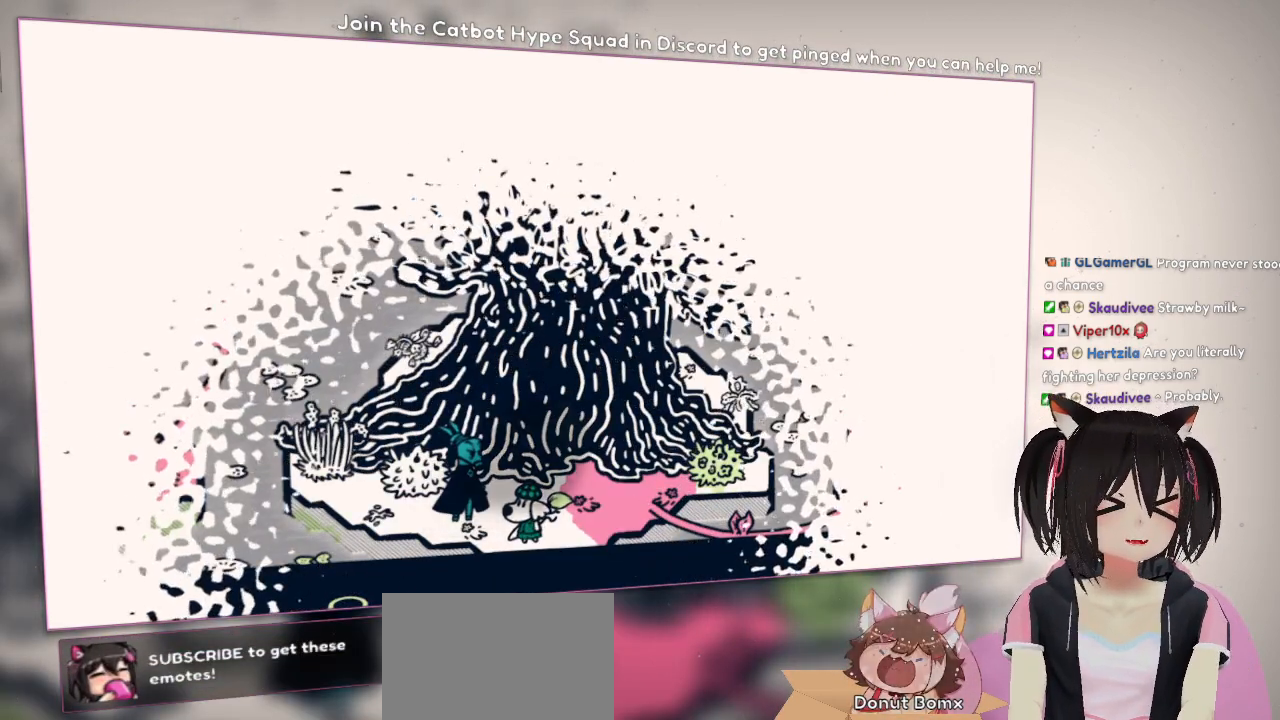
{"buttons": [], "left_stick": "center", "right_stick": "center", "events": []}
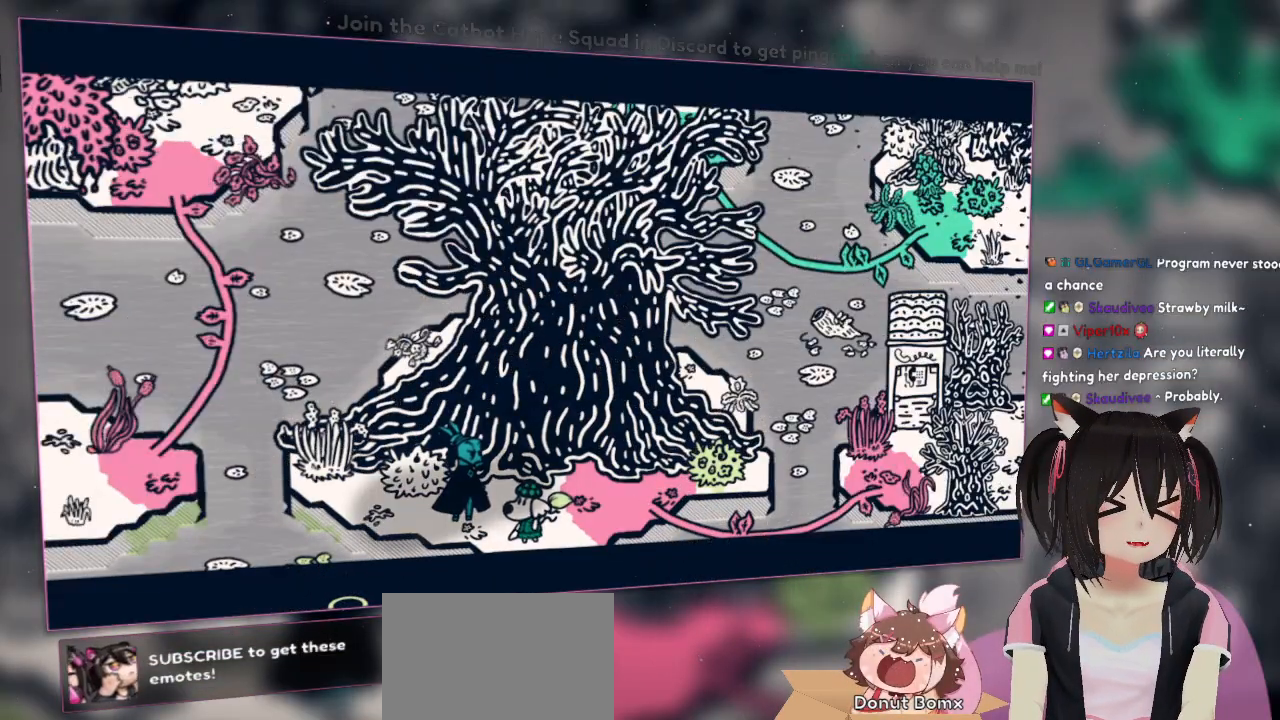
{"buttons": [], "left_stick": "left", "right_stick": "center", "events": [[83, "left_stick", "left"]]}
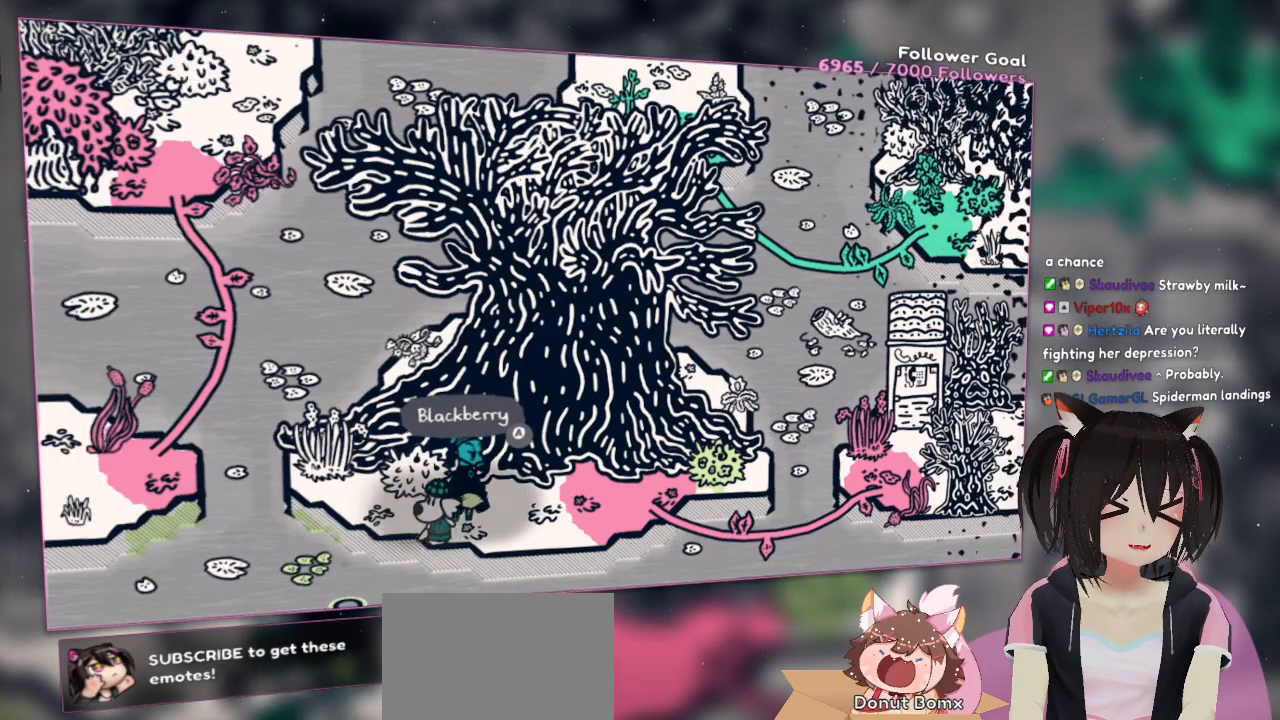
{"buttons": [], "left_stick": "down-left", "right_stick": "center", "events": [[83, "X", "down"], [83, "left_stick", "down-left"], [217, "X", "up"]]}
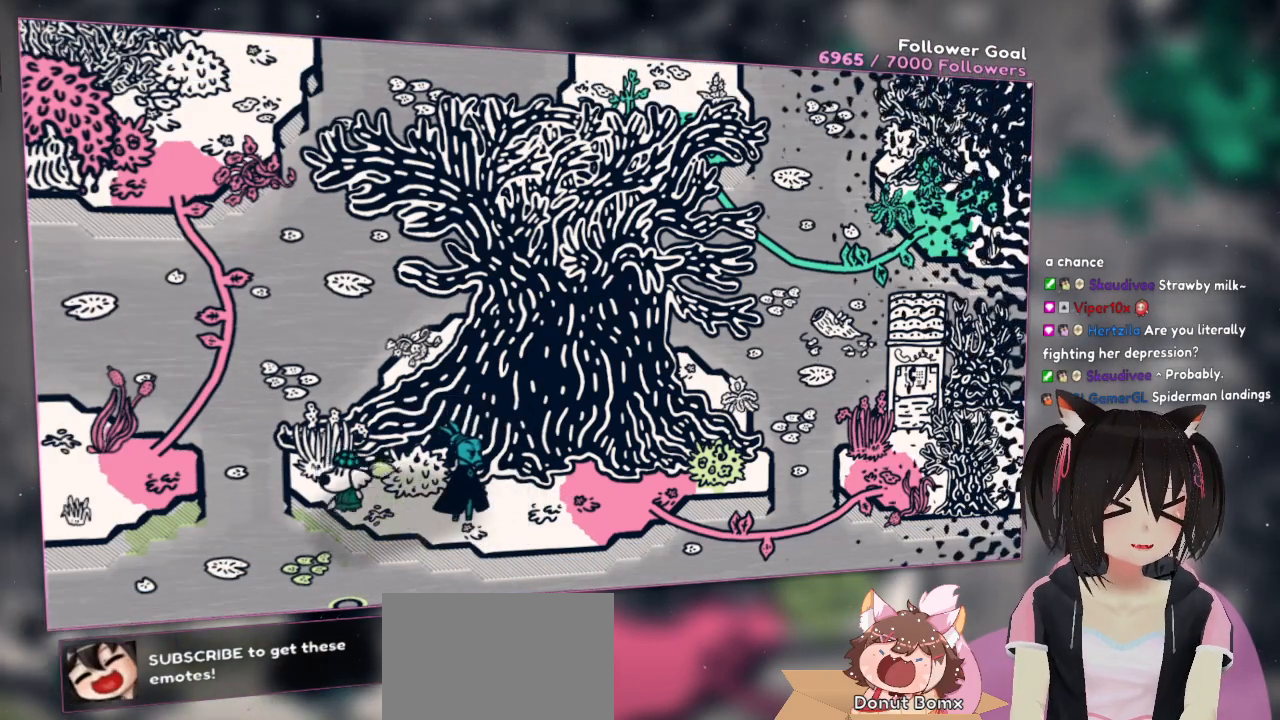
{"buttons": [], "left_stick": "down", "right_stick": "center", "events": [[183, "left_stick", "center"], [350, "left_stick", "down"]]}
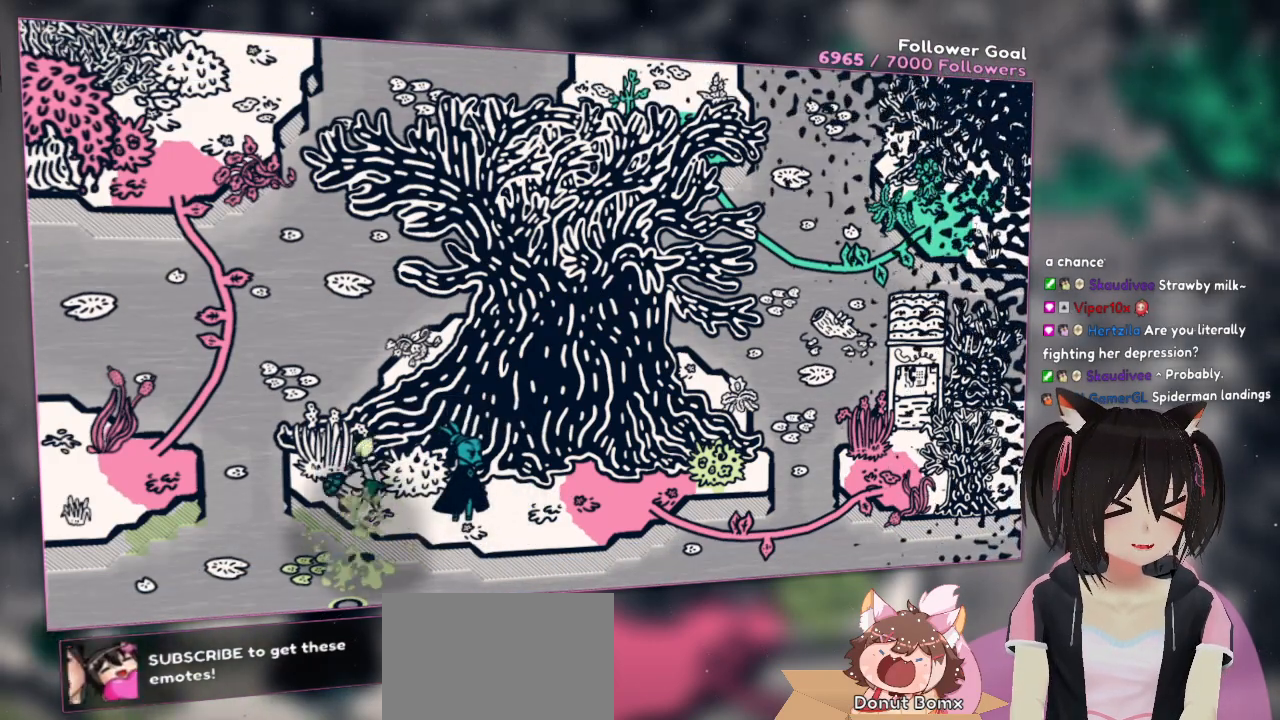
{"buttons": ["X"], "left_stick": "down", "right_stick": "center", "events": [[50, "X", "down"]]}
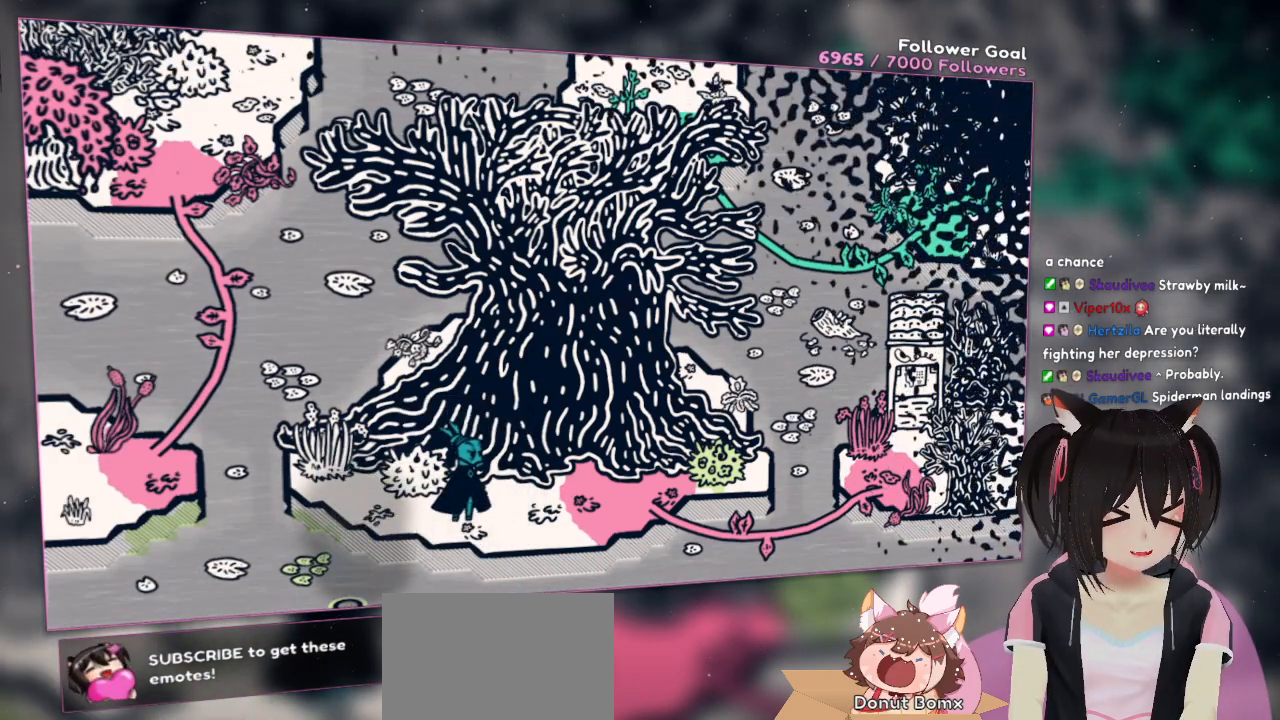
{"buttons": [], "left_stick": "center", "right_stick": "center", "events": [[100, "X", "up"], [300, "left_stick", "center"]]}
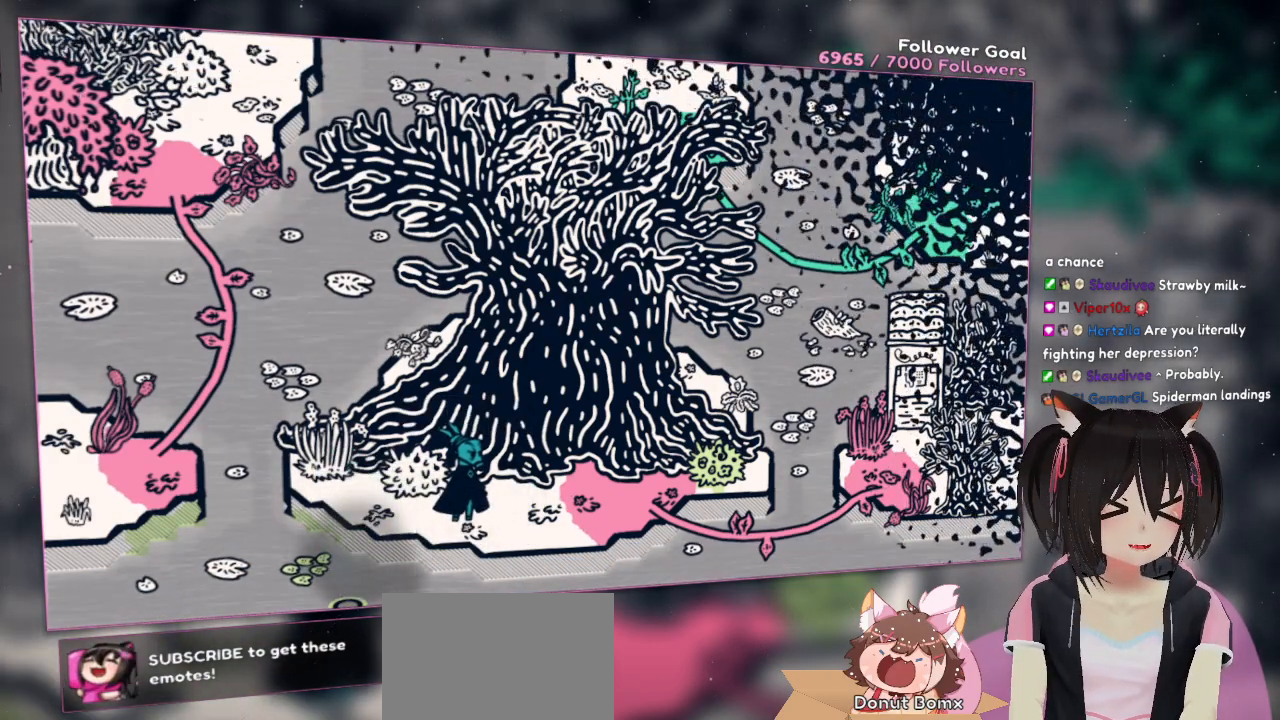
{"buttons": [], "left_stick": "center", "right_stick": "center", "events": []}
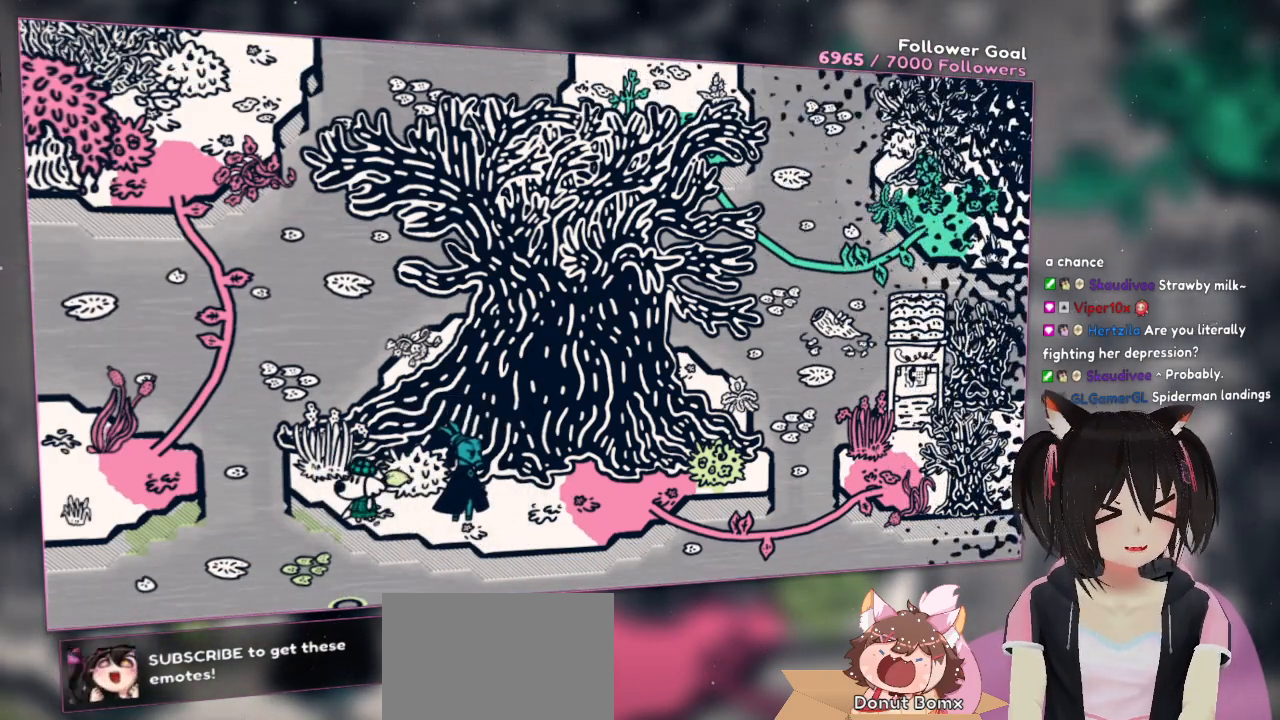
{"buttons": [], "left_stick": "center", "right_stick": "center", "events": []}
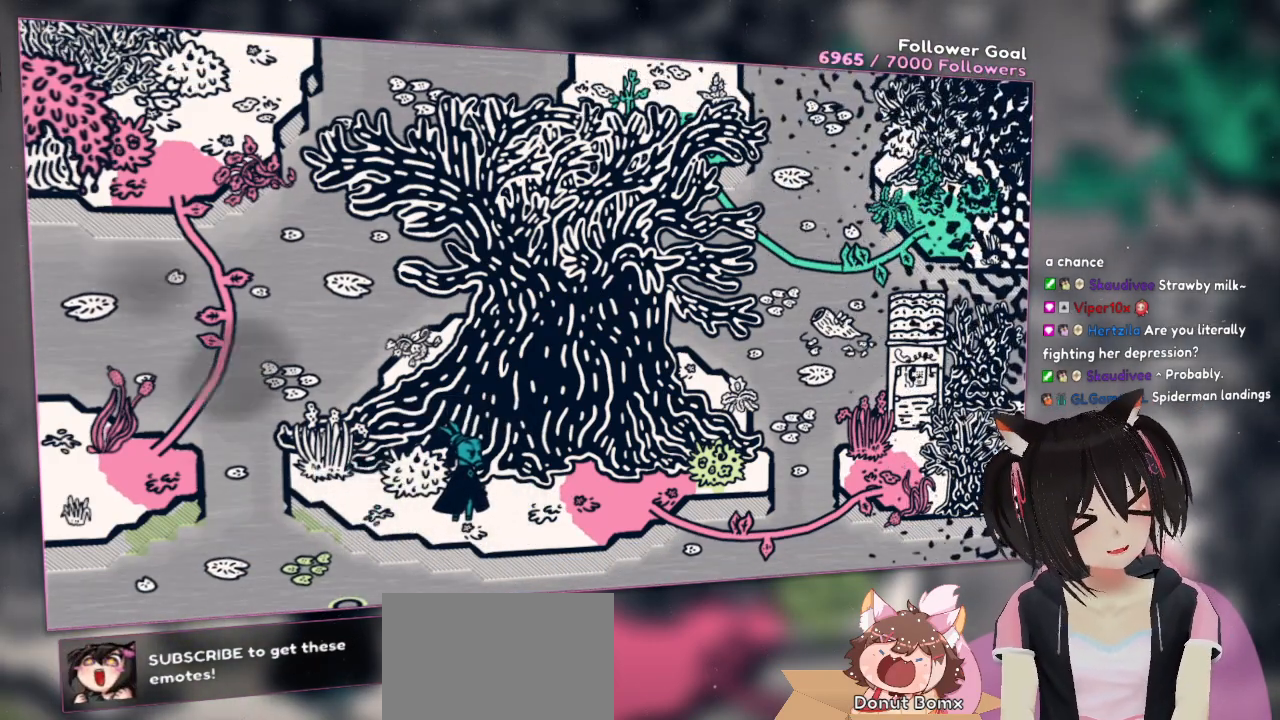
{"buttons": [], "left_stick": "center", "right_stick": "center", "events": []}
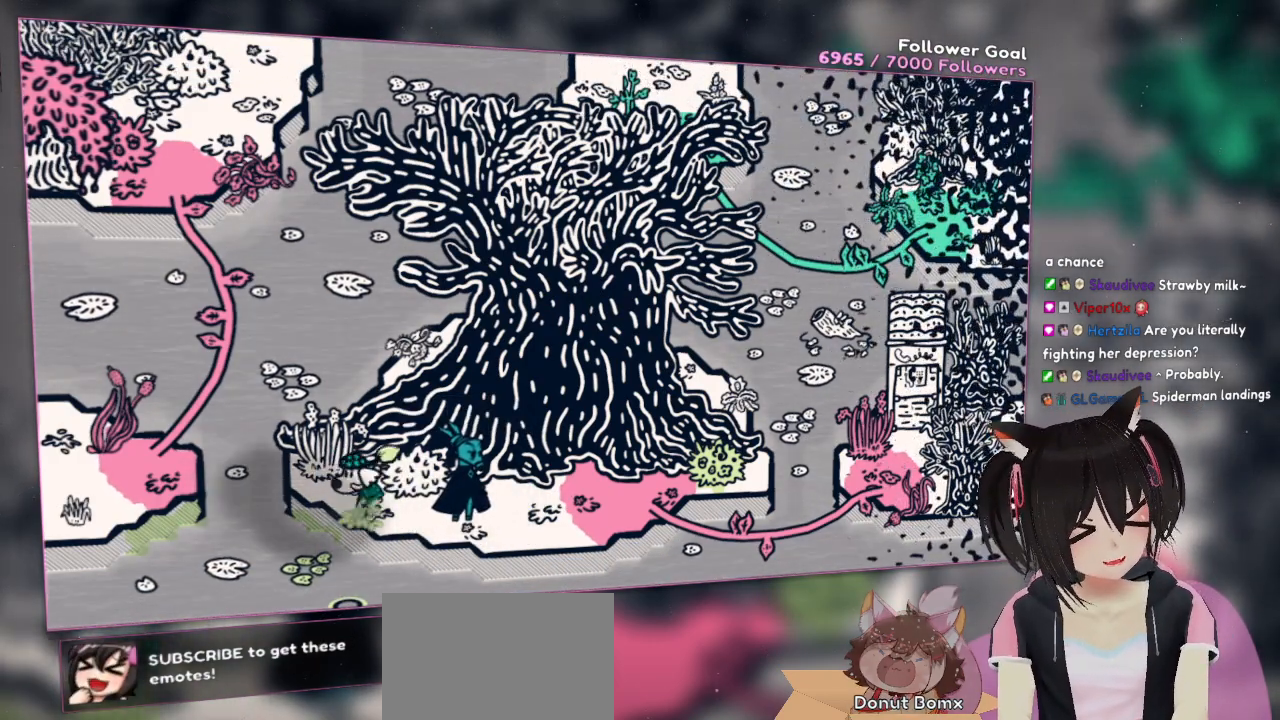
{"buttons": [], "left_stick": "up-left", "right_stick": "center", "events": [[33, "X", "down"], [117, "X", "up"], [417, "left_stick", "up-left"]]}
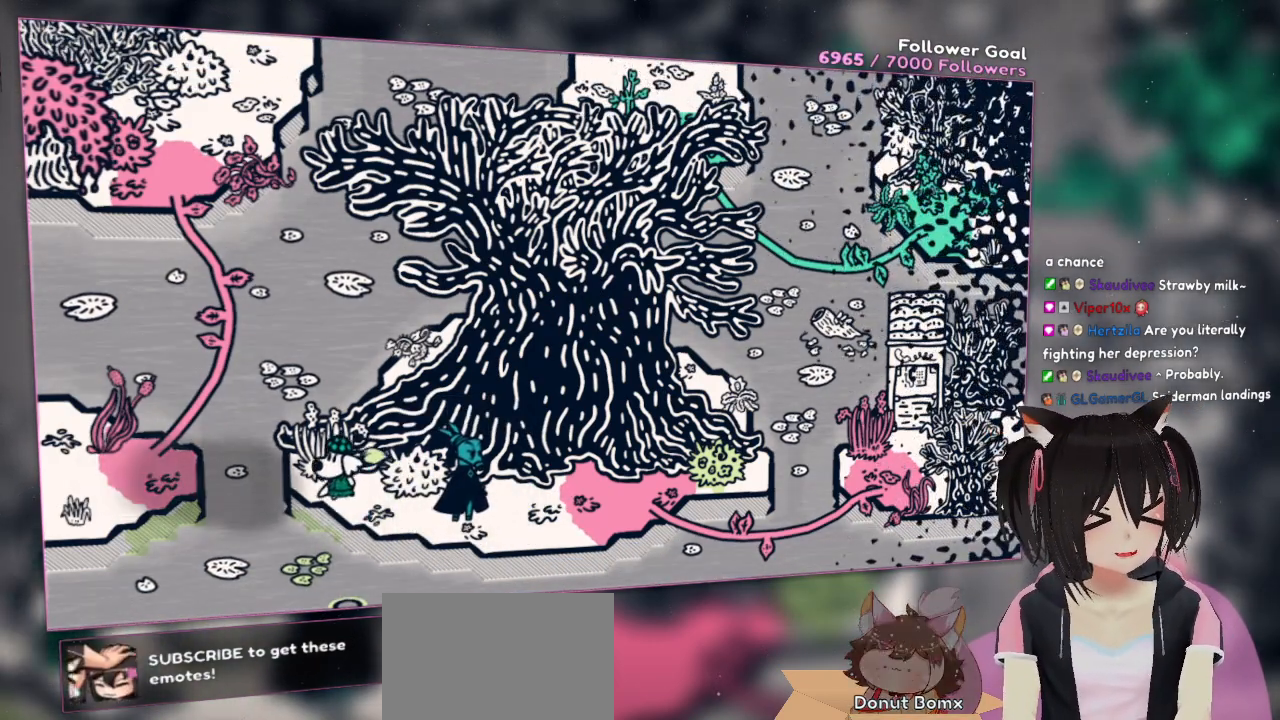
{"buttons": ["X"], "left_stick": "left", "right_stick": "center", "events": [[250, "left_stick", "left"], [283, "X", "down"]]}
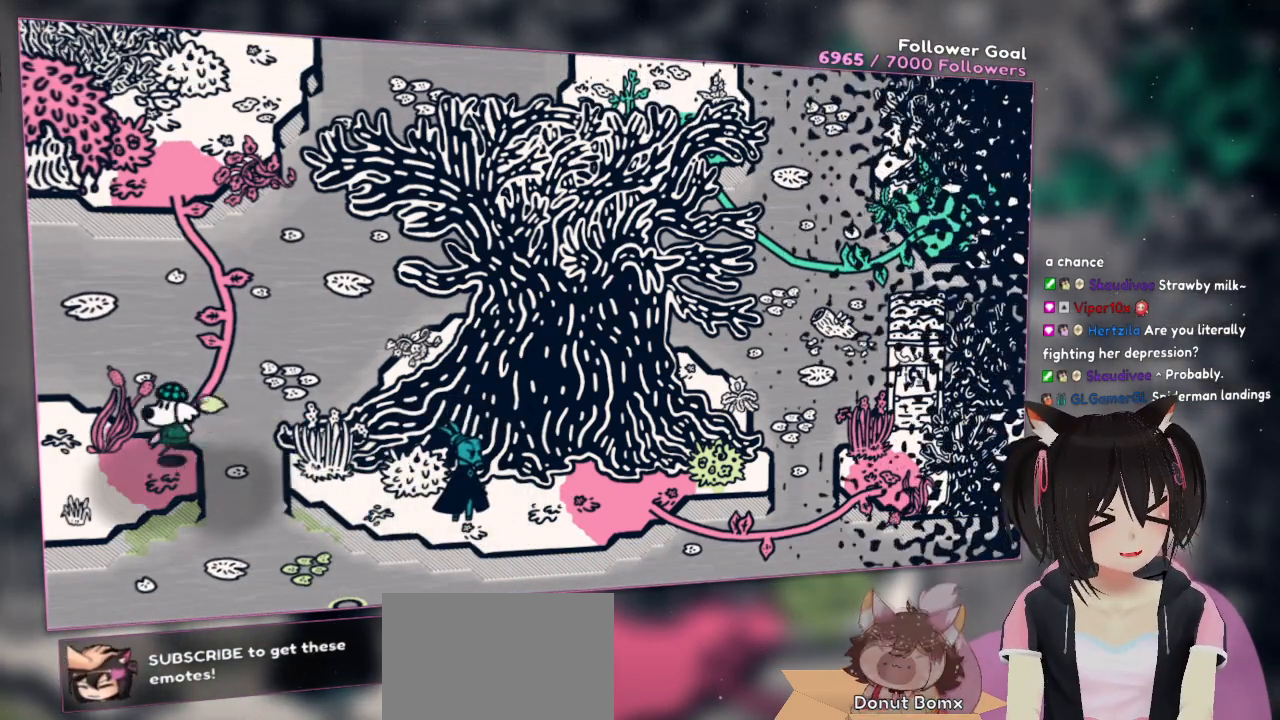
{"buttons": ["X"], "left_stick": "right", "right_stick": "center", "events": [[150, "X", "up"], [217, "left_stick", "down-left"], [317, "left_stick", "right"], [383, "X", "down"]]}
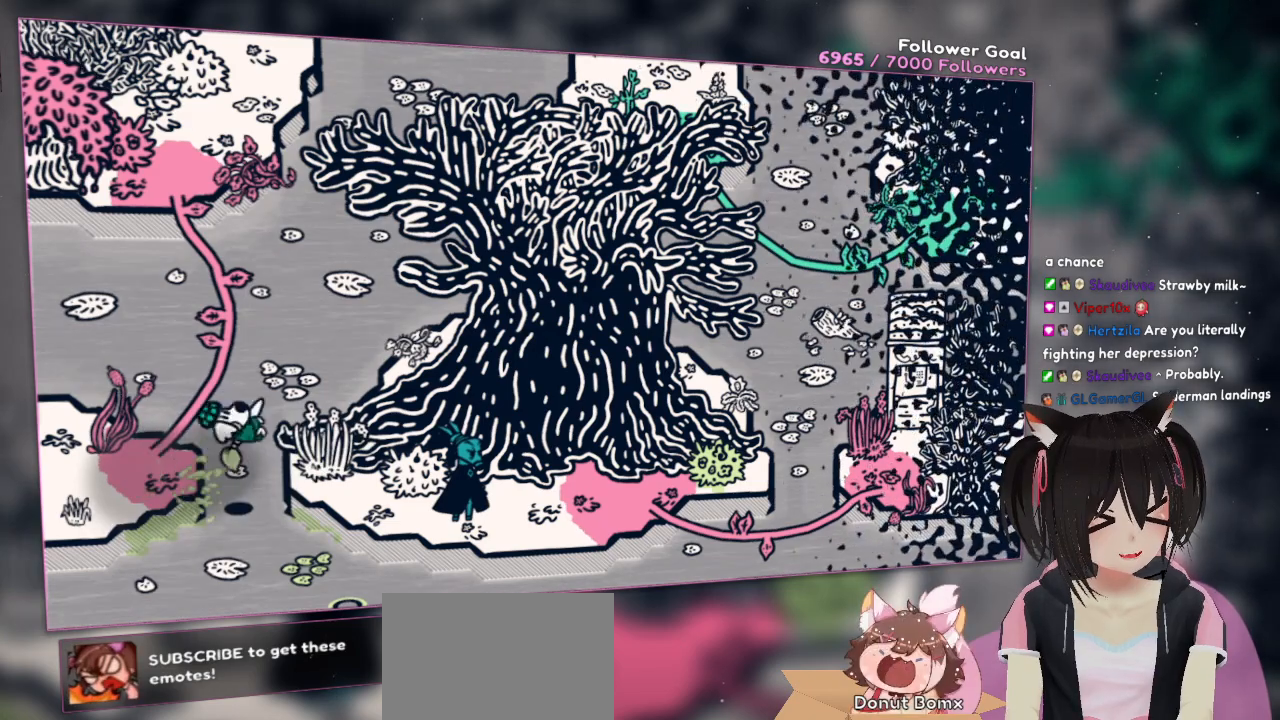
{"buttons": ["X"], "left_stick": "down-right", "right_stick": "center", "events": [[183, "X", "up"], [417, "X", "down"], [450, "left_stick", "down-right"]]}
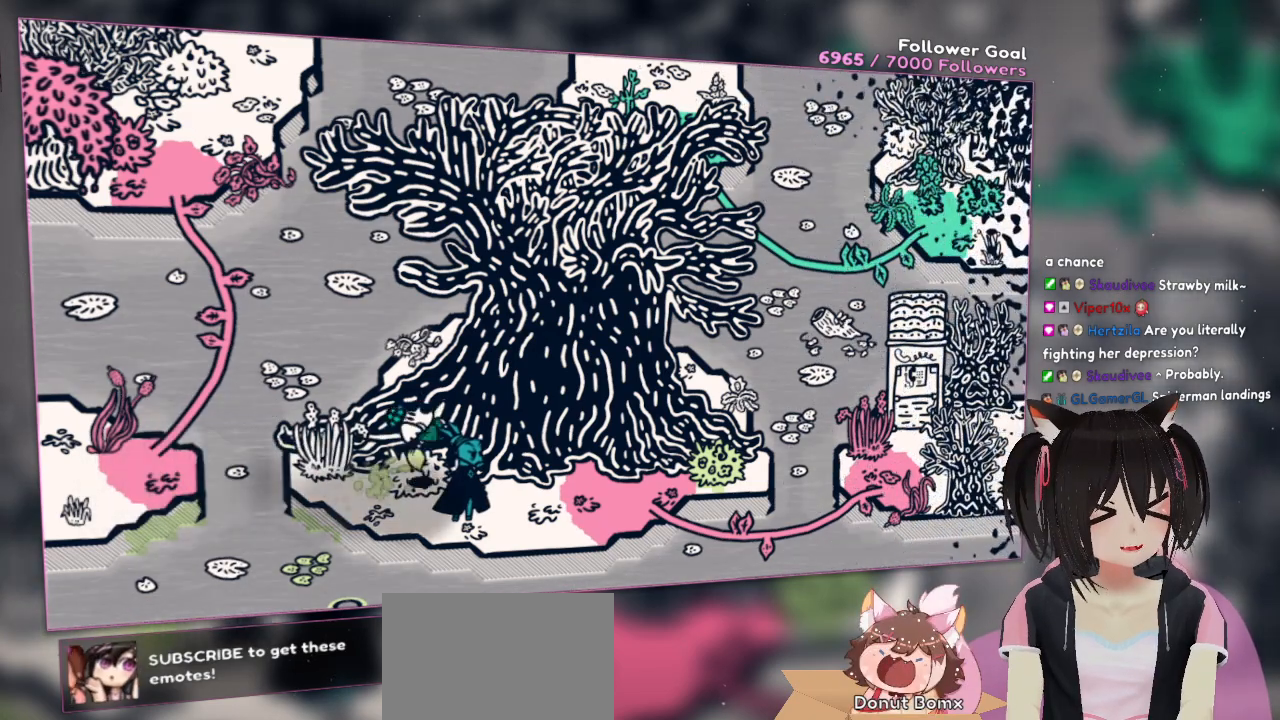
{"buttons": ["X"], "left_stick": "right", "right_stick": "center", "events": [[83, "X", "up"], [383, "X", "down"], [483, "left_stick", "right"]]}
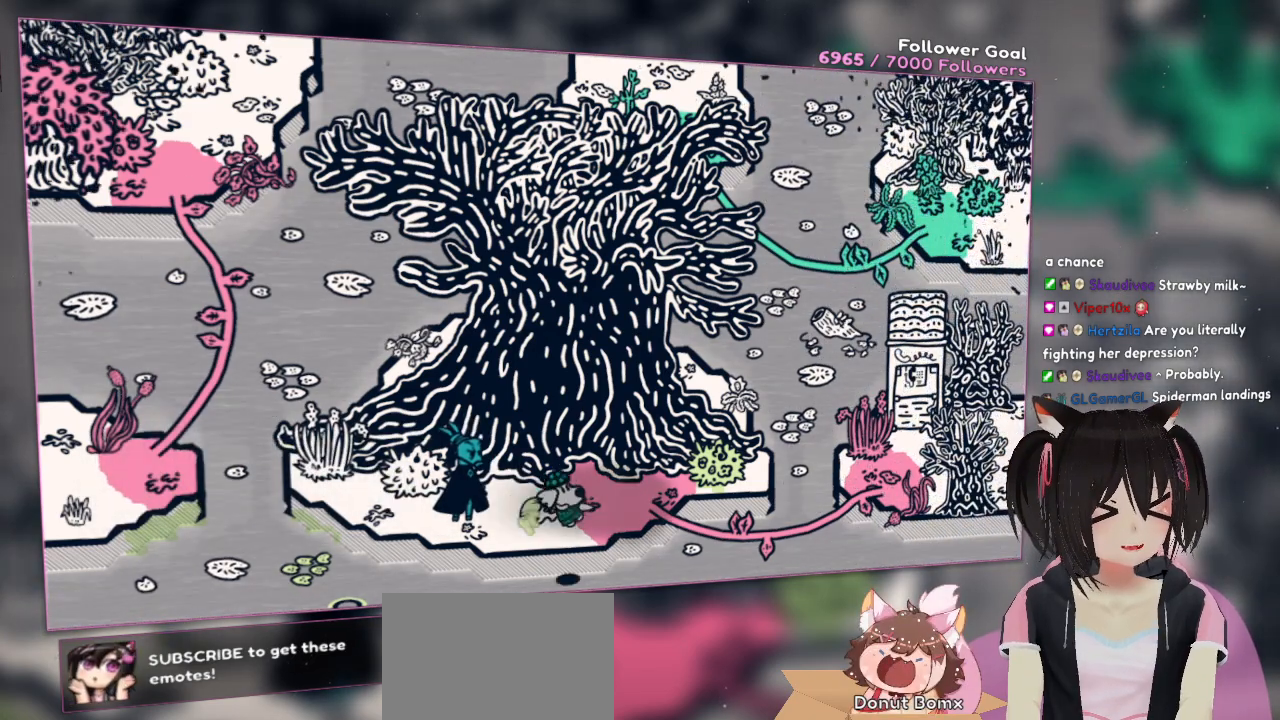
{"buttons": ["X"], "left_stick": "right", "right_stick": "center", "events": [[17, "X", "up"], [417, "X", "down"]]}
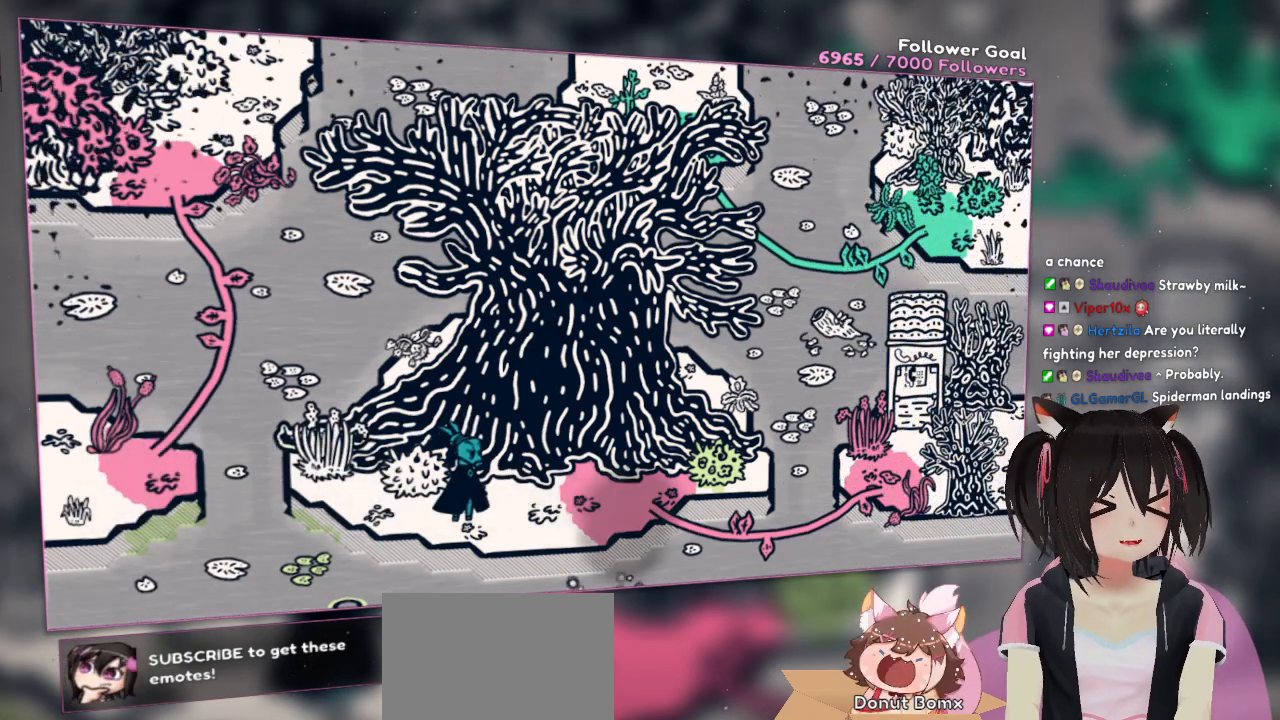
{"buttons": [], "left_stick": "right", "right_stick": "center", "events": [[83, "X", "up"], [283, "left_stick", "center"], [467, "left_stick", "right"]]}